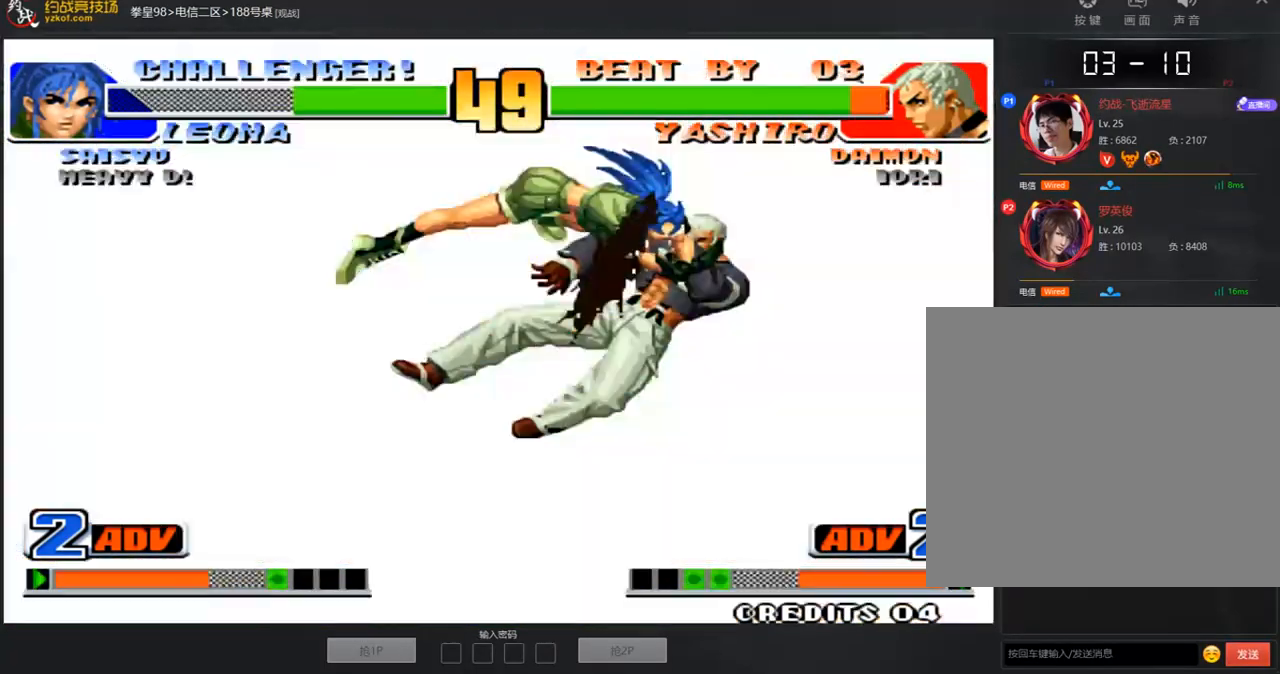
Gameplay with a controller (arcade stick); each line is a JSON object with the inputs held at the frame after it. "events" lists button and stick changes between this image and that frame as [ms after this image, input, new state], when the widget could be followed in between. Not read: L3 R3.
{"buttons": [], "left_stick": "center", "events": [[16, "left_stick", "right"], [234, "A", "down"], [284, "A", "up"], [301, "left_stick", "center"], [418, "A", "down"], [485, "A", "up"]]}
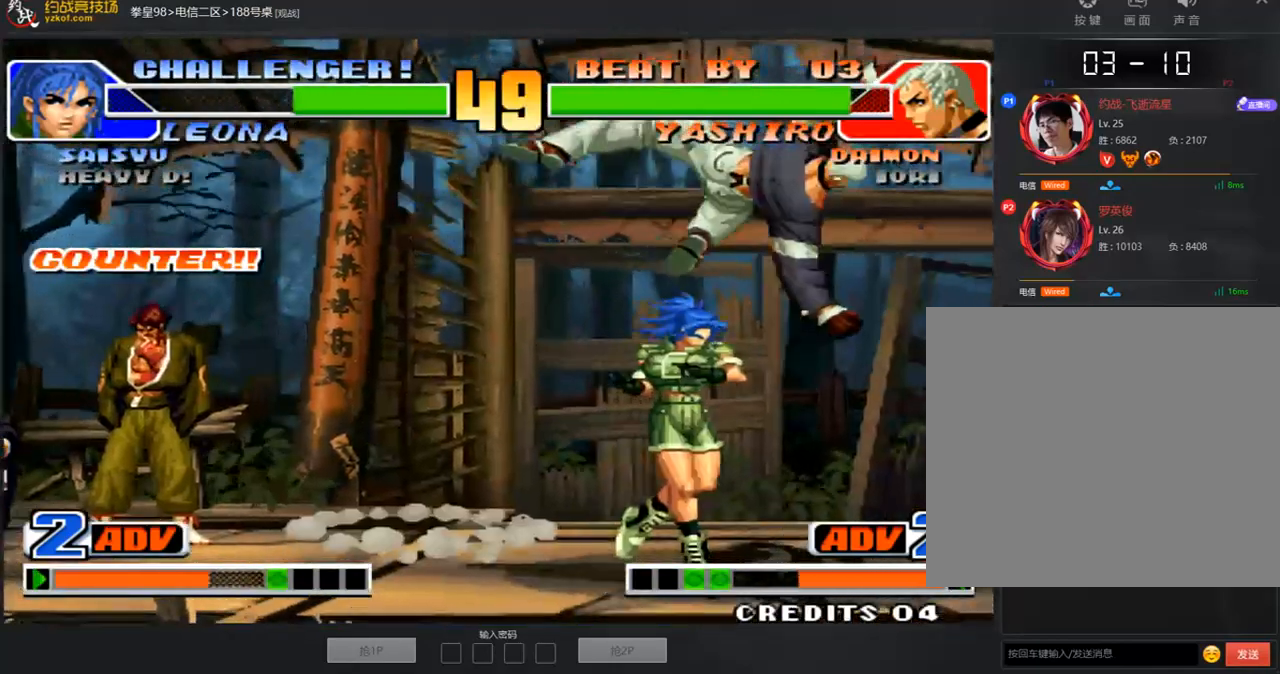
{"buttons": [], "left_stick": "right", "events": [[17, "left_stick", "right"], [117, "left_stick", "down-right"], [268, "left_stick", "right"]]}
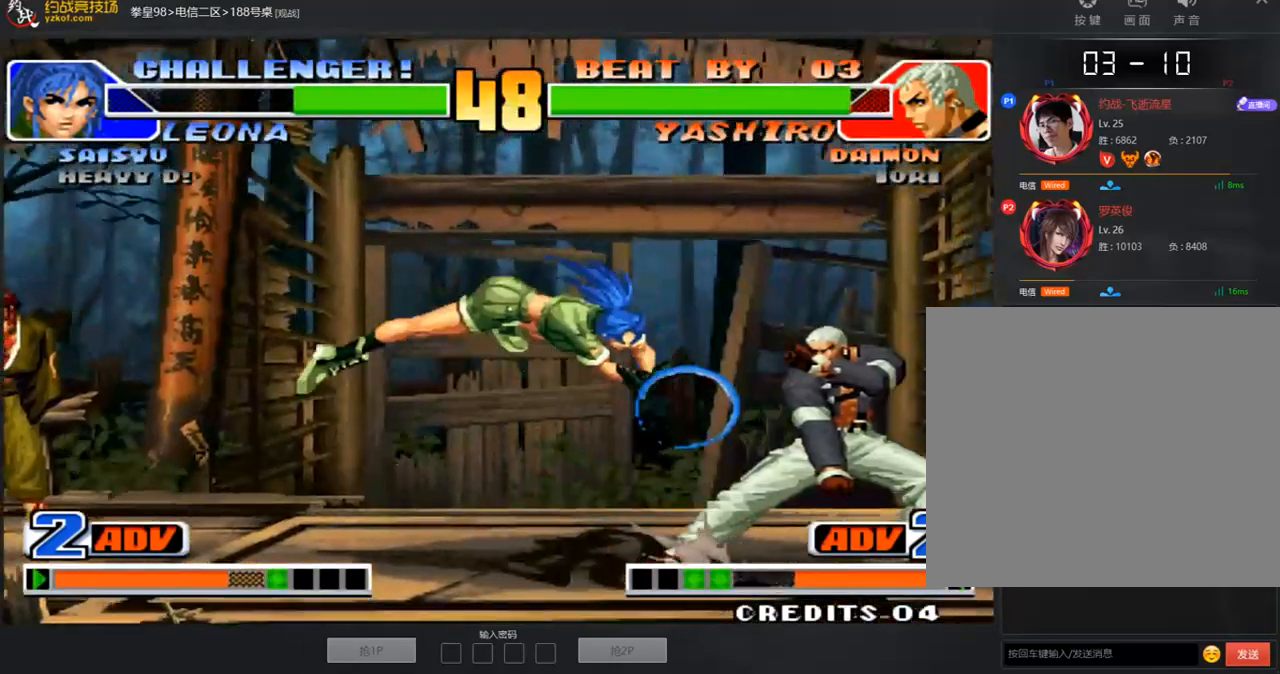
{"buttons": ["C"], "left_stick": "left", "events": [[33, "left_stick", "center"], [83, "left_stick", "left"], [284, "left_stick", "down-right"], [401, "left_stick", "left"], [502, "C", "down"]]}
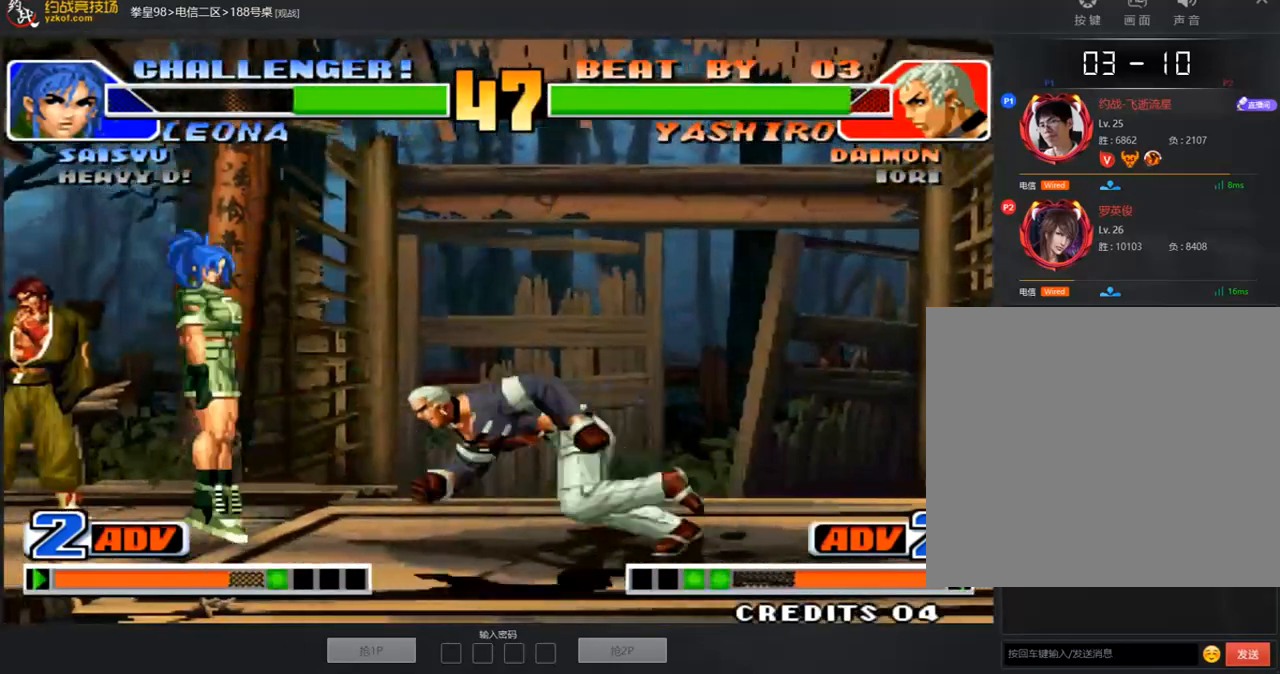
{"buttons": [], "left_stick": "down-right", "events": [[268, "A", "down"], [368, "C", "up"], [435, "A", "up"], [469, "left_stick", "down-right"]]}
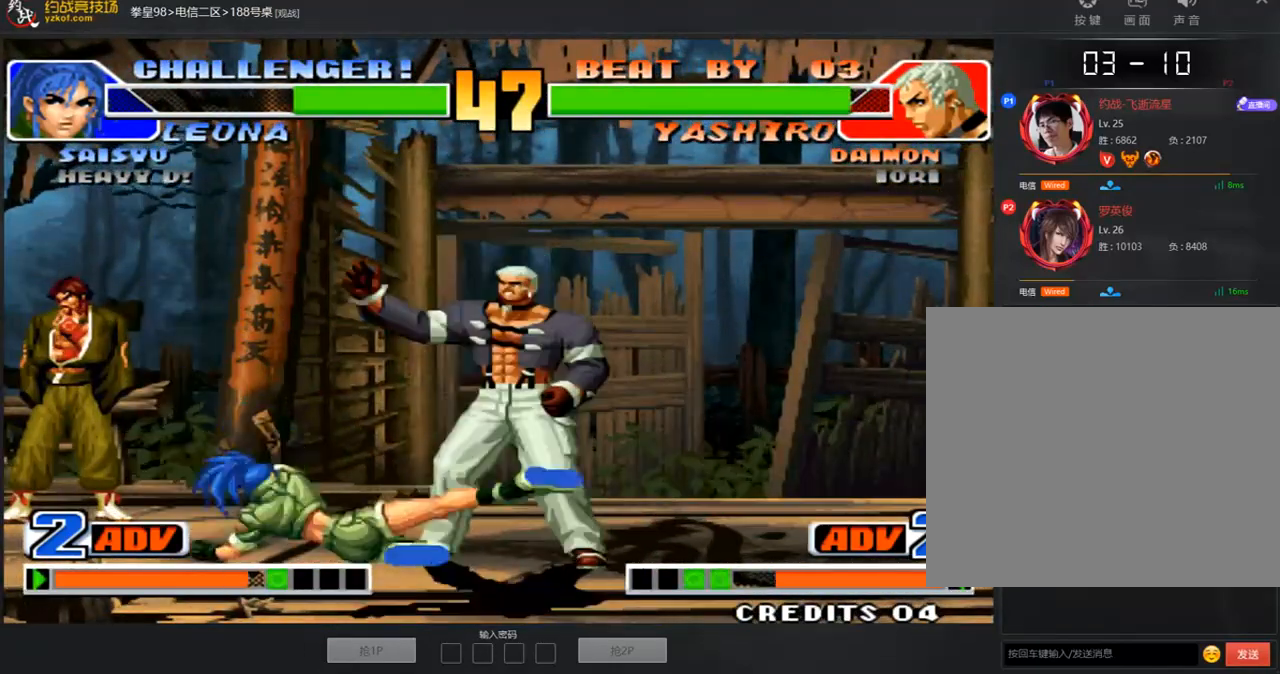
{"buttons": [], "left_stick": "center", "events": [[268, "A", "down"], [335, "left_stick", "center"], [402, "A", "up"]]}
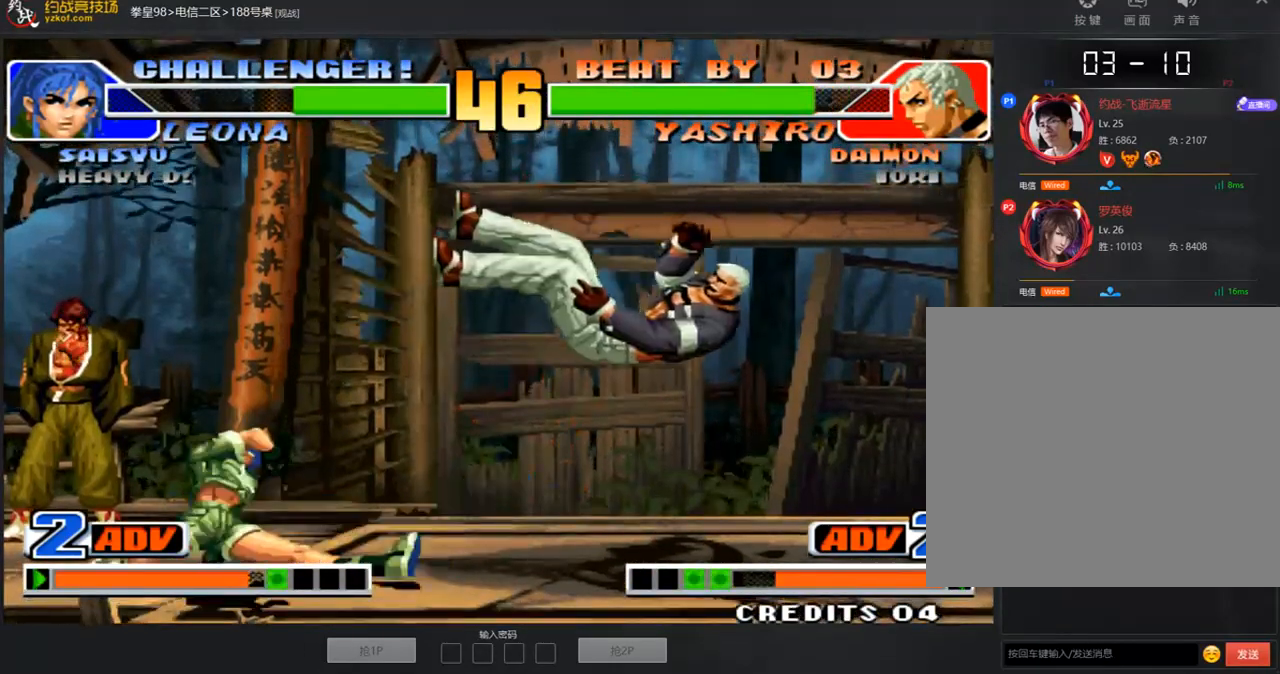
{"buttons": [], "left_stick": "right", "events": [[167, "A", "down"], [167, "B", "down"], [318, "A", "up"], [318, "B", "up"], [502, "left_stick", "right"]]}
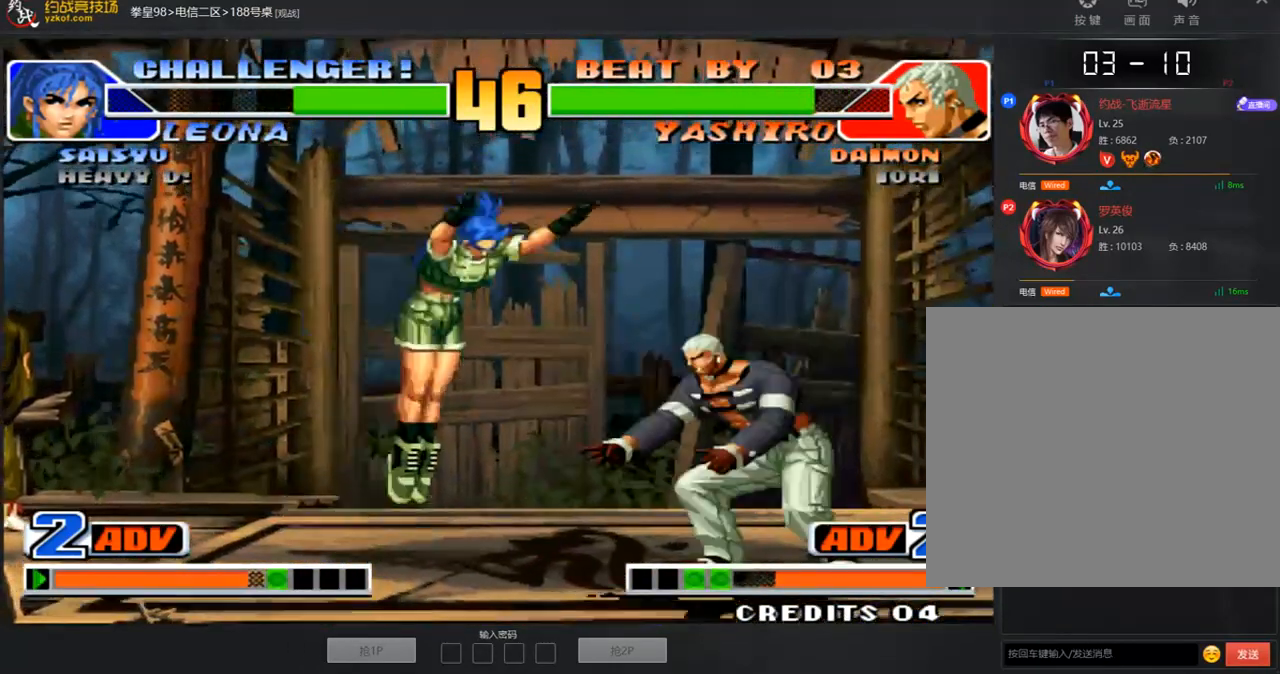
{"buttons": [], "left_stick": "down-right", "events": [[418, "left_stick", "down-right"]]}
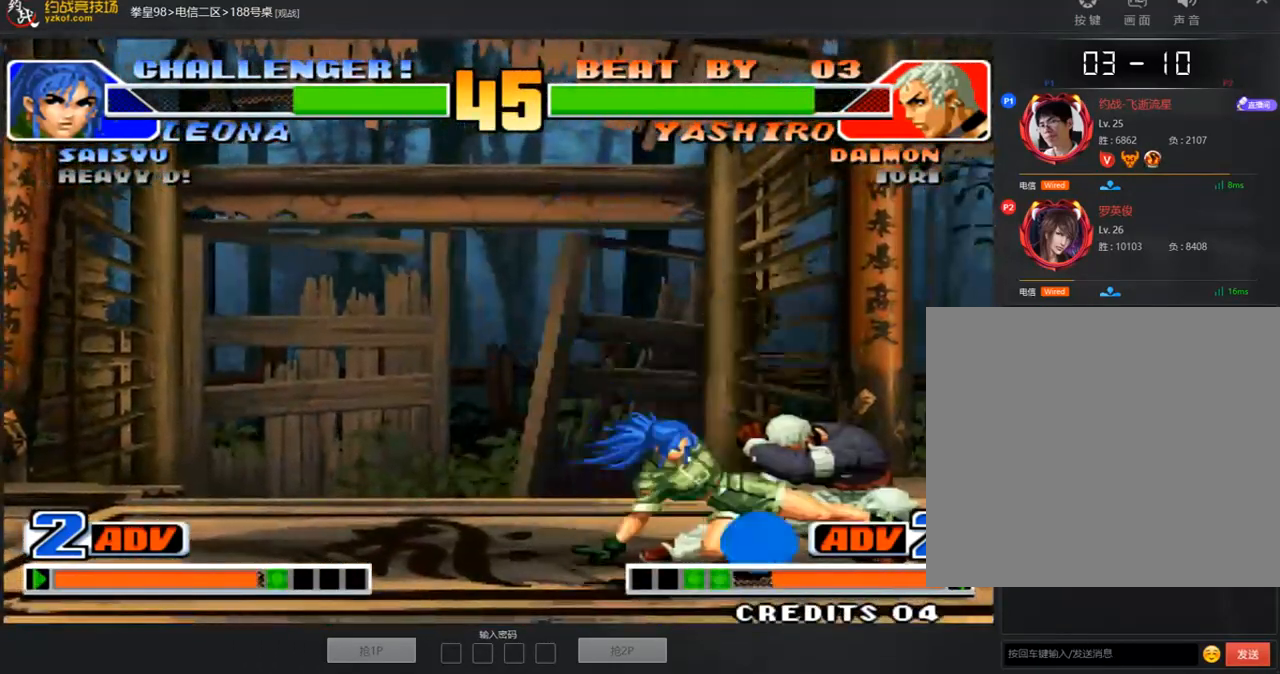
{"buttons": ["A", "B", "C"], "left_stick": "down-right", "events": [[84, "C", "down"], [84, "D", "down"], [151, "C", "up"], [151, "D", "up"], [302, "C", "down"], [318, "A", "down"], [369, "C", "up"], [419, "C", "down"], [452, "B", "down"]]}
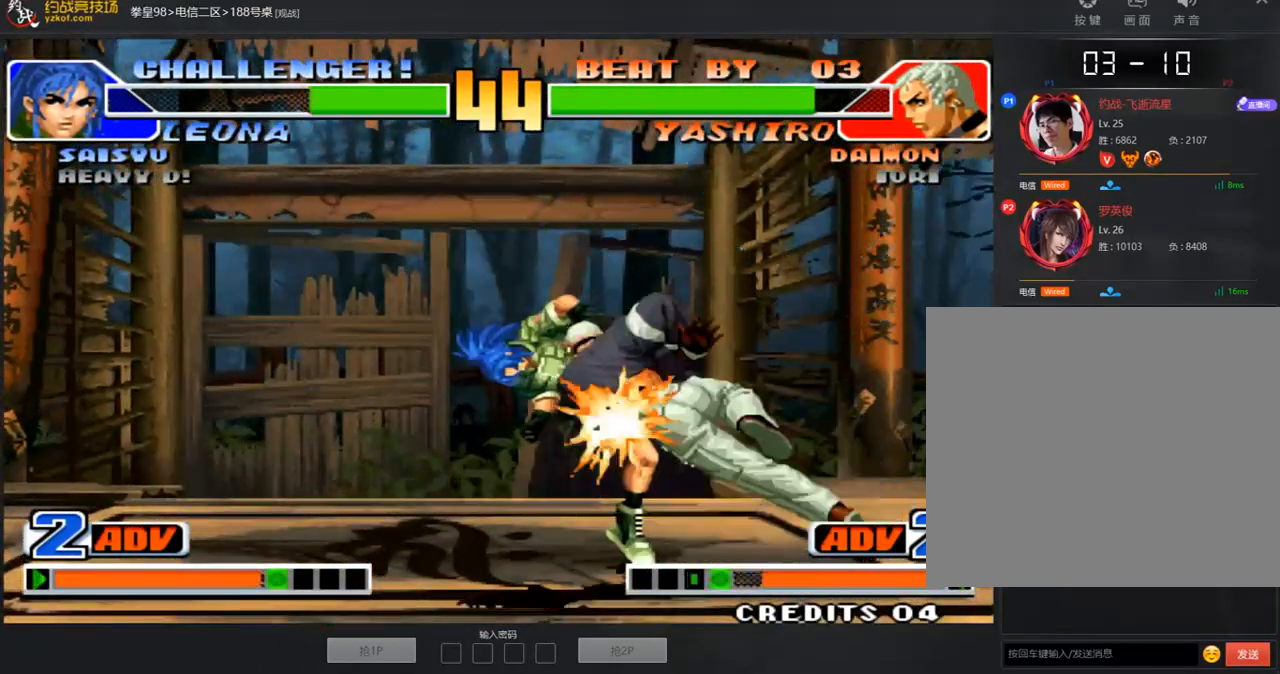
{"buttons": [], "left_stick": "left", "events": [[67, "left_stick", "center"], [150, "A", "up"], [150, "C", "up"], [184, "B", "up"], [318, "left_stick", "left"], [402, "left_stick", "center"], [452, "left_stick", "left"]]}
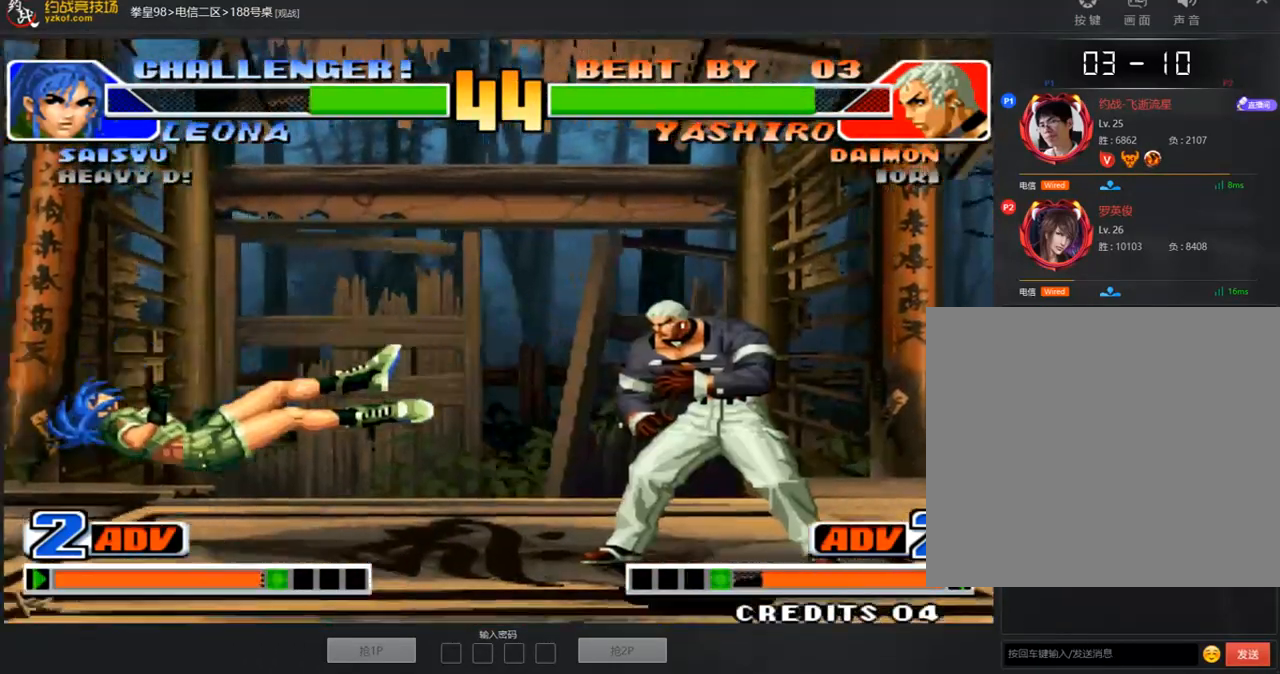
{"buttons": ["A"], "left_stick": "left", "events": [[168, "left_stick", "down-left"], [218, "D", "down"], [318, "D", "up"], [368, "left_stick", "down-right"], [435, "left_stick", "up"], [486, "A", "down"], [486, "left_stick", "left"]]}
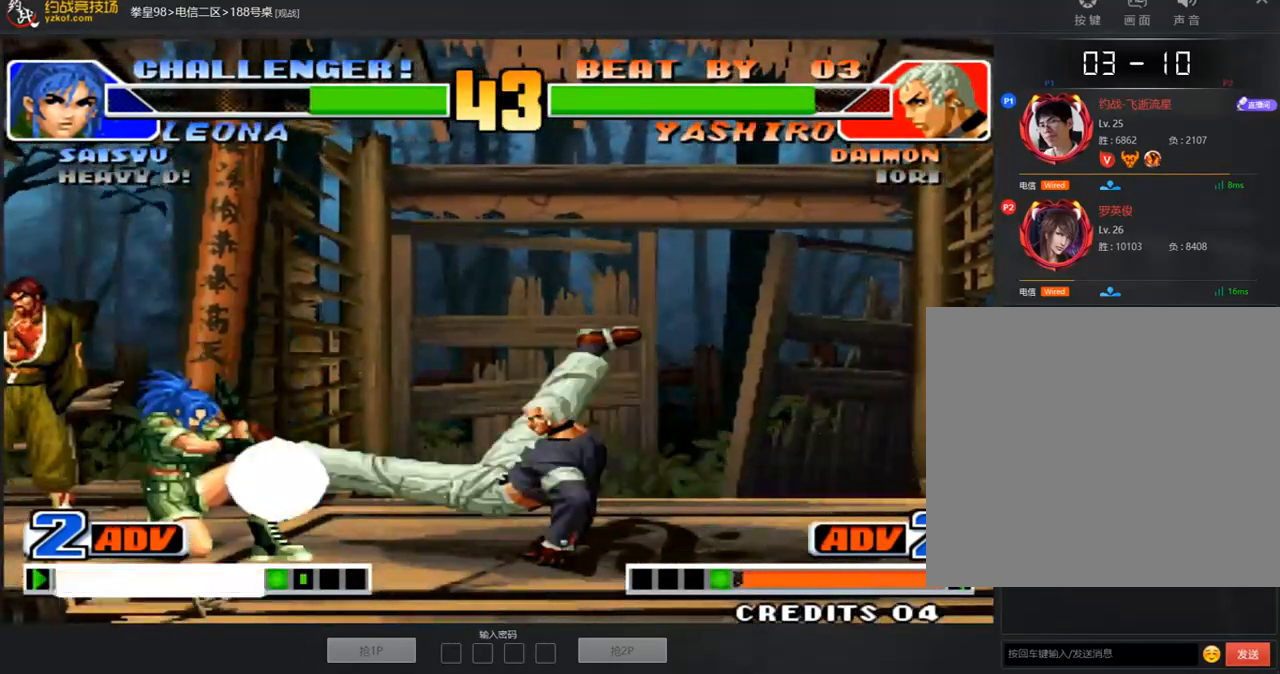
{"buttons": ["A", "B", "C"], "left_stick": "center", "events": [[51, "A", "up"], [118, "A", "down"], [185, "B", "down"], [185, "C", "down"], [185, "left_stick", "center"]]}
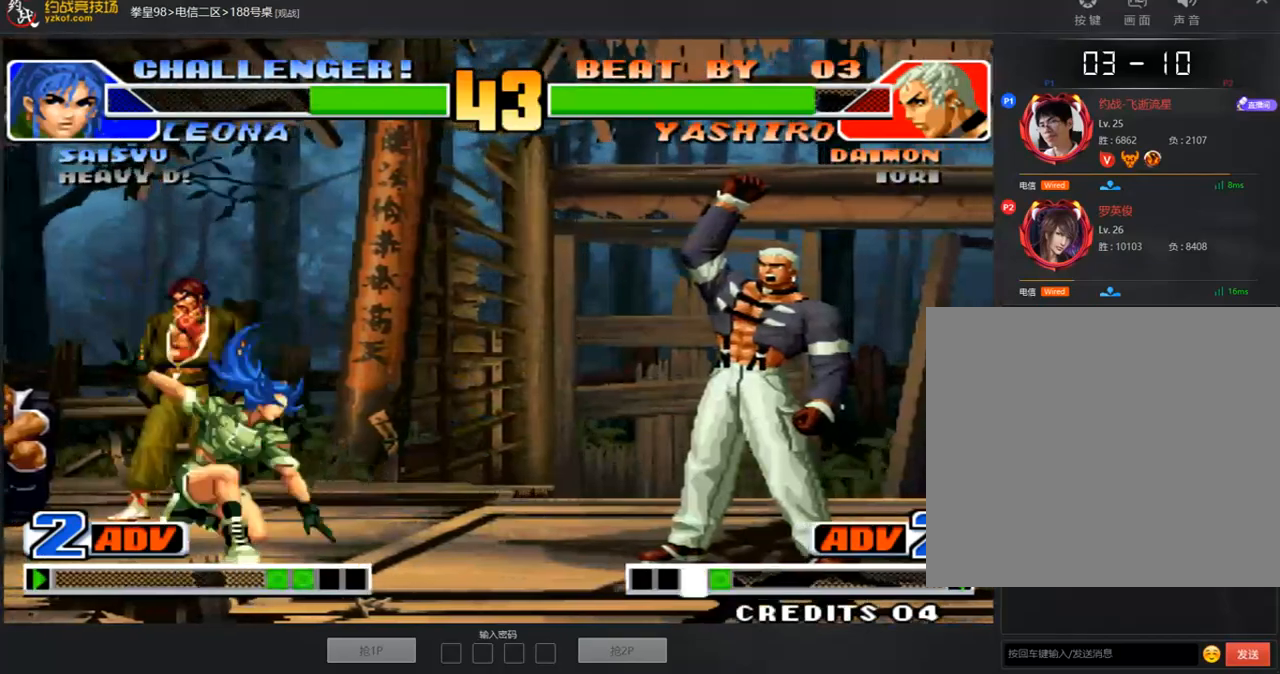
{"buttons": ["C", "D"], "left_stick": "down-right", "events": [[83, "A", "up"], [83, "B", "up"], [83, "C", "up"], [167, "left_stick", "down-right"], [502, "C", "down"], [502, "D", "down"]]}
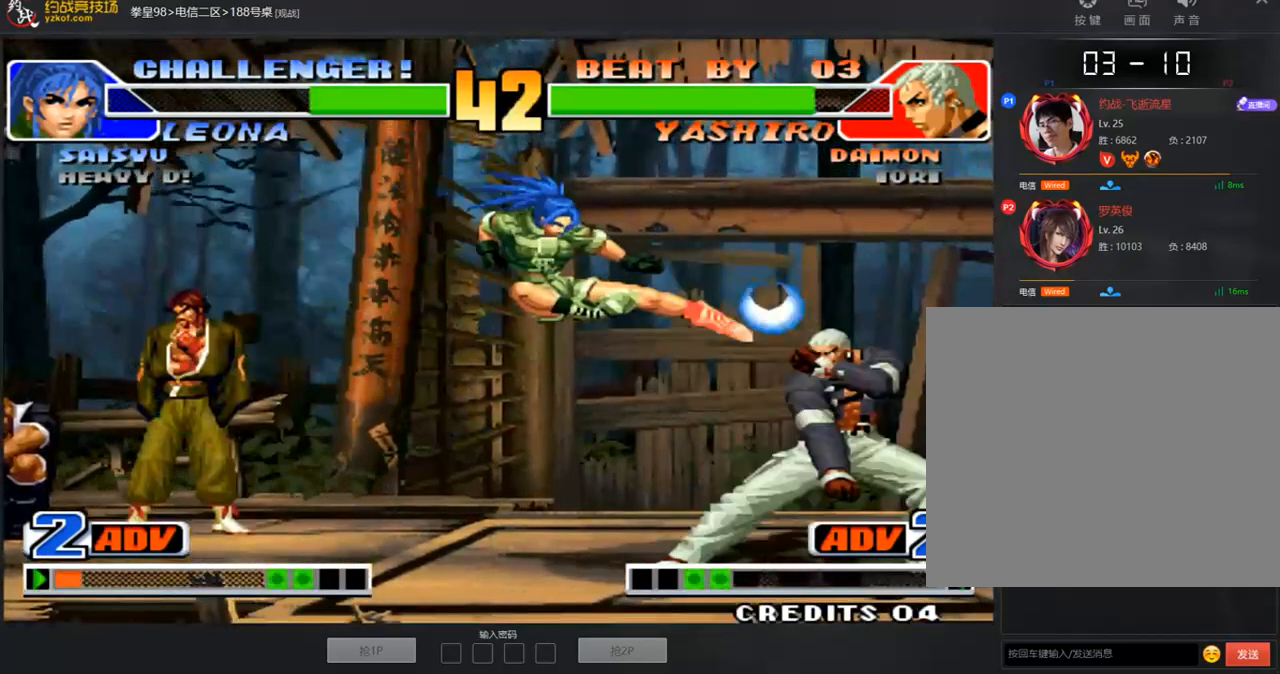
{"buttons": ["B", "C"], "left_stick": "center", "events": [[50, "left_stick", "right"], [117, "C", "up"], [117, "D", "up"], [184, "A", "down"], [201, "B", "down"], [201, "C", "down"], [251, "A", "up"], [251, "B", "up"], [251, "C", "up"], [318, "A", "down"], [318, "B", "down"], [318, "C", "down"], [318, "left_stick", "center"], [385, "C", "up"], [402, "C", "down"], [469, "A", "up"]]}
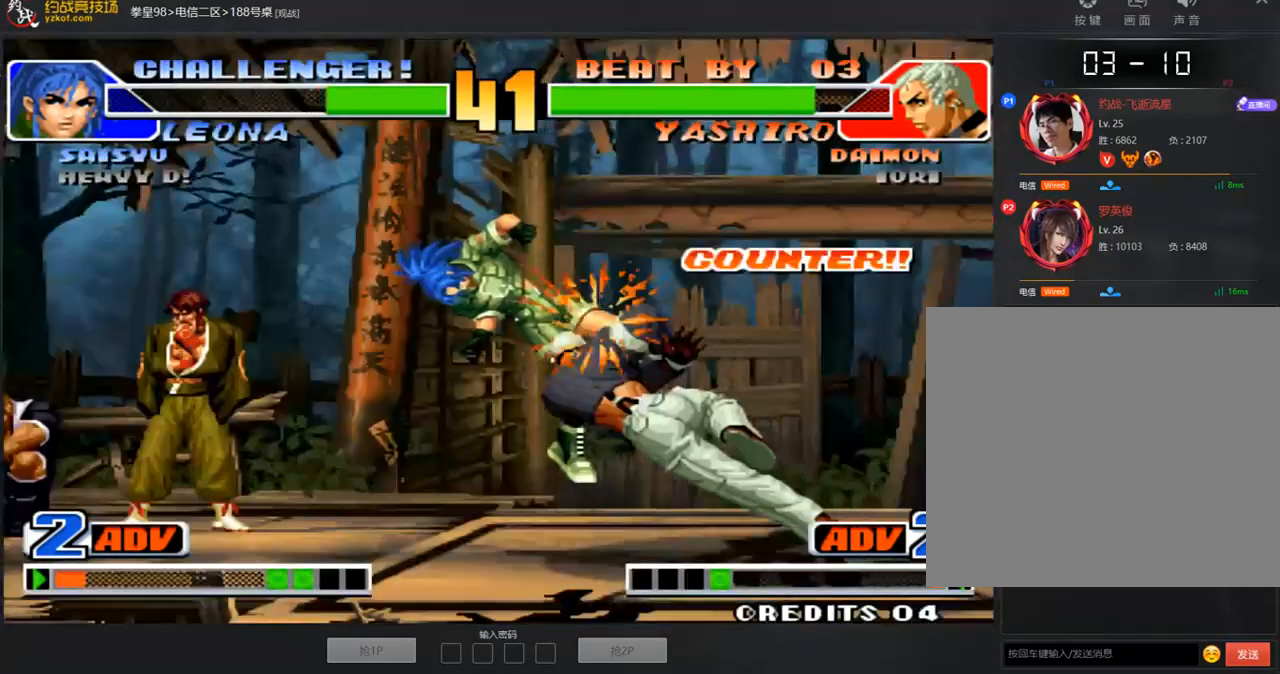
{"buttons": [], "left_stick": "right", "events": [[17, "A", "down"], [151, "C", "up"], [201, "B", "up"], [218, "A", "up"], [285, "left_stick", "left"], [503, "left_stick", "right"]]}
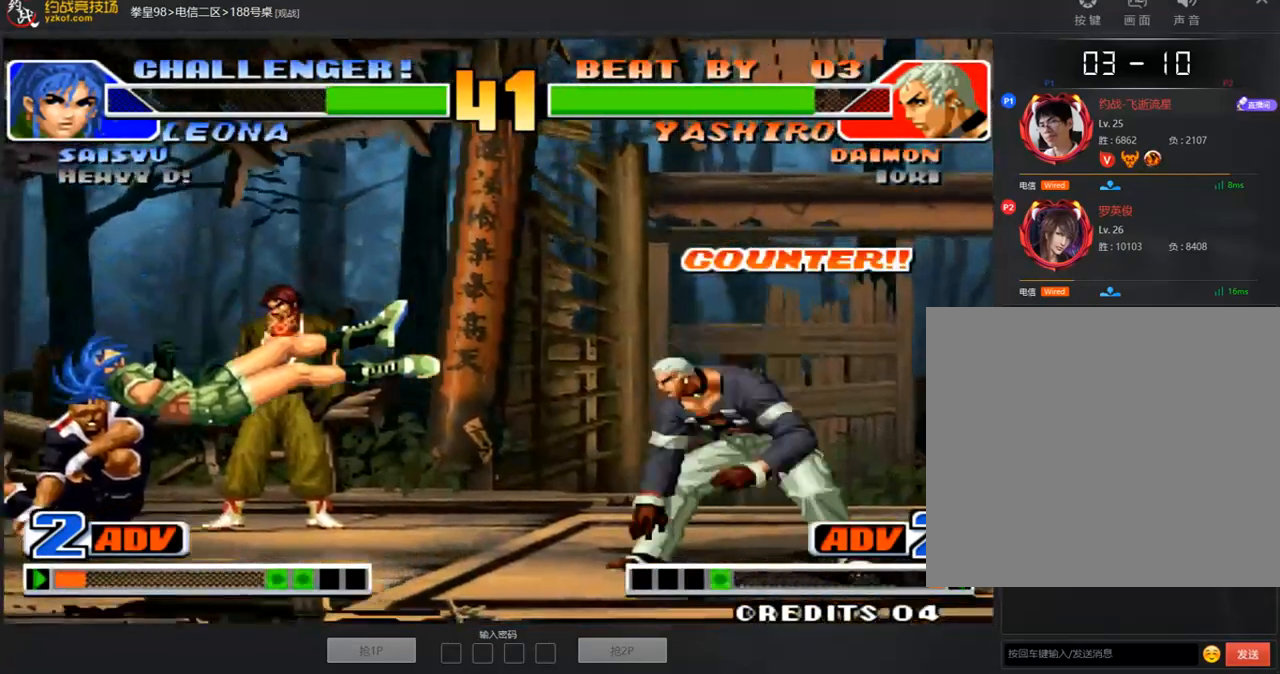
{"buttons": [], "left_stick": "down-right", "events": [[50, "left_stick", "down"], [117, "D", "down"], [117, "left_stick", "left"], [184, "A", "down"], [251, "D", "up"], [268, "A", "up"], [268, "left_stick", "center"], [351, "left_stick", "down-right"]]}
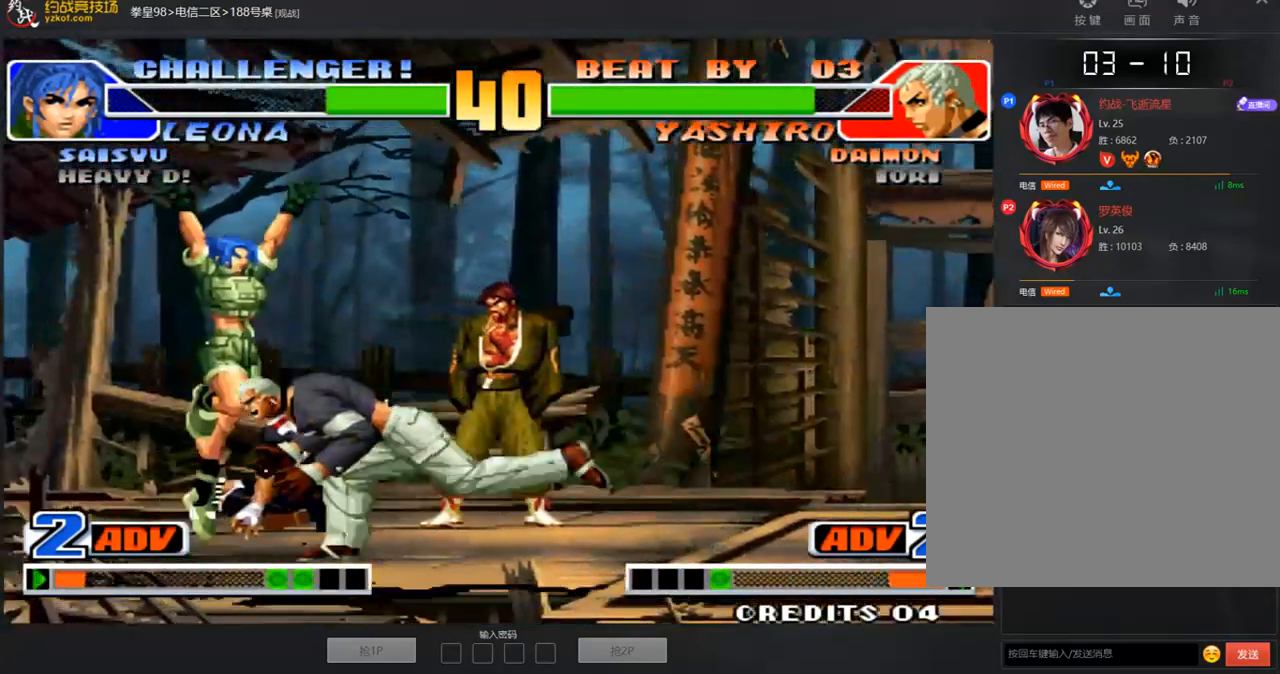
{"buttons": [], "left_stick": "down-right", "events": [[34, "A", "down"], [134, "B", "down"], [134, "C", "down"], [268, "A", "up"], [268, "B", "up"], [268, "C", "up"]]}
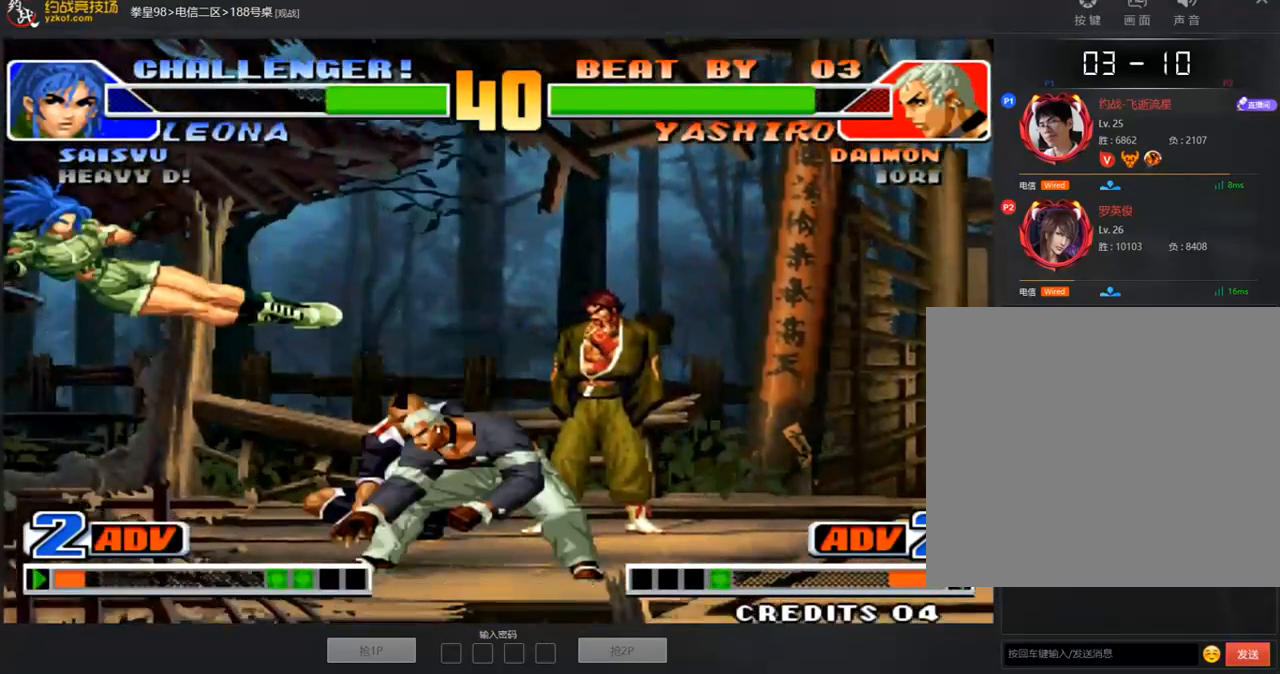
{"buttons": [], "left_stick": "right", "events": [[502, "left_stick", "right"]]}
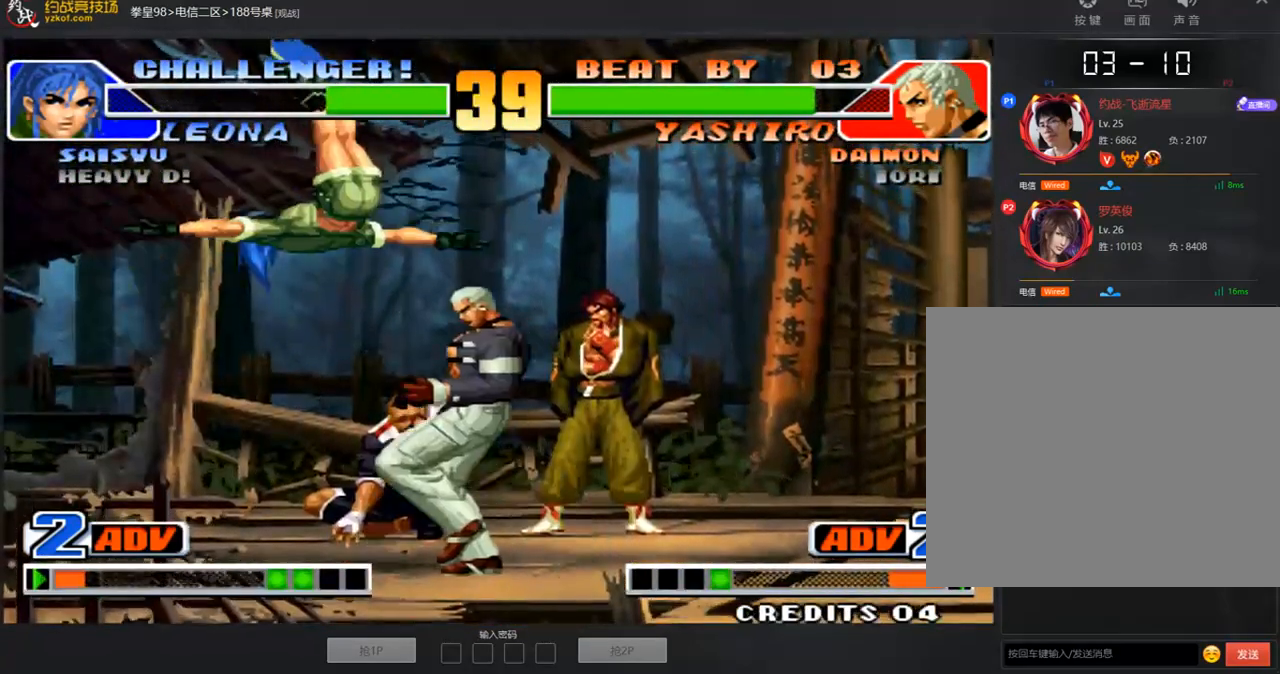
{"buttons": [], "left_stick": "down-right", "events": [[251, "left_stick", "down-right"]]}